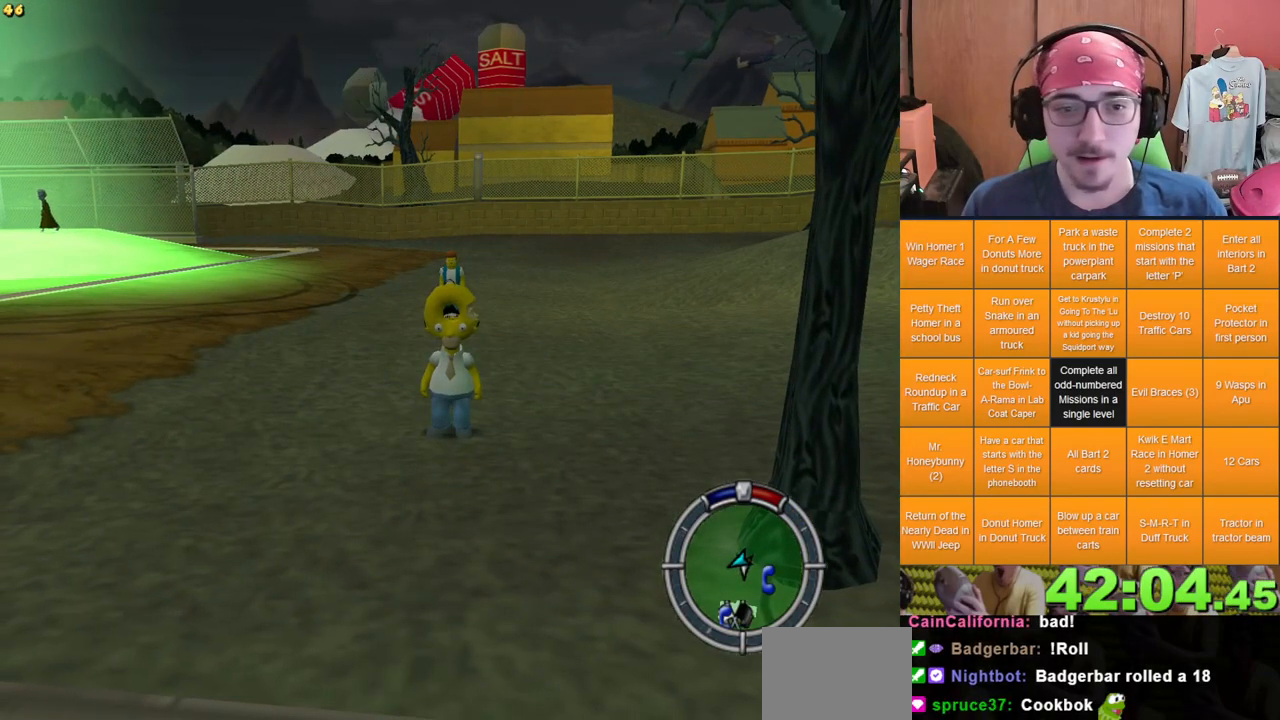
Gameplay with a controller (Xbox layout); each line is a JSON object with the inputs held at the frame after it (dt_ms = milliseconds from this image to that frame). "events" lists button and stick changes between this image and that frame as [ms after this image, input, new state], when the widget could be followed in between. Not read: A B HOME L3 R3 X Y.
{"dt_ms": 500, "buttons": [], "left_stick": "center", "right_stick": "center", "events": [[67, "START", "down"], [183, "START", "up"], [400, "DPAD_DOWN", "down"], [483, "DPAD_DOWN", "up"]]}
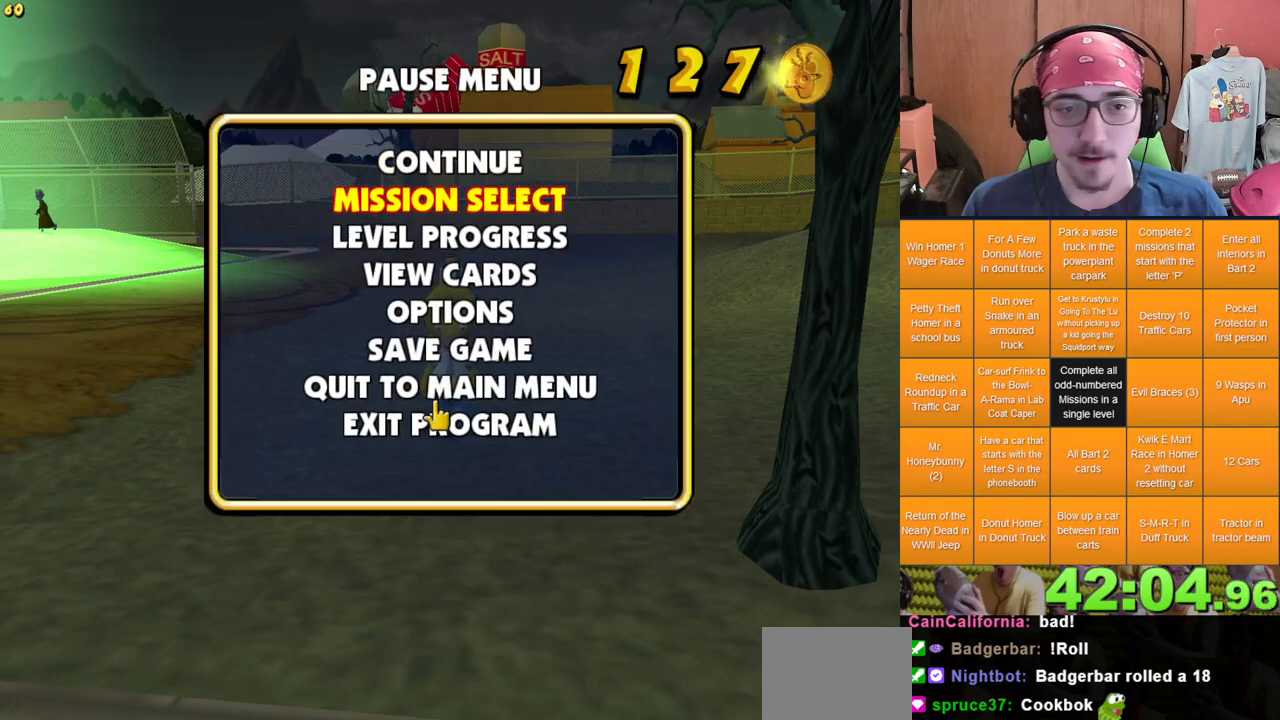
{"dt_ms": 500, "buttons": ["DPAD_DOWN"], "left_stick": "center", "right_stick": "center", "events": [[367, "DPAD_DOWN", "down"]]}
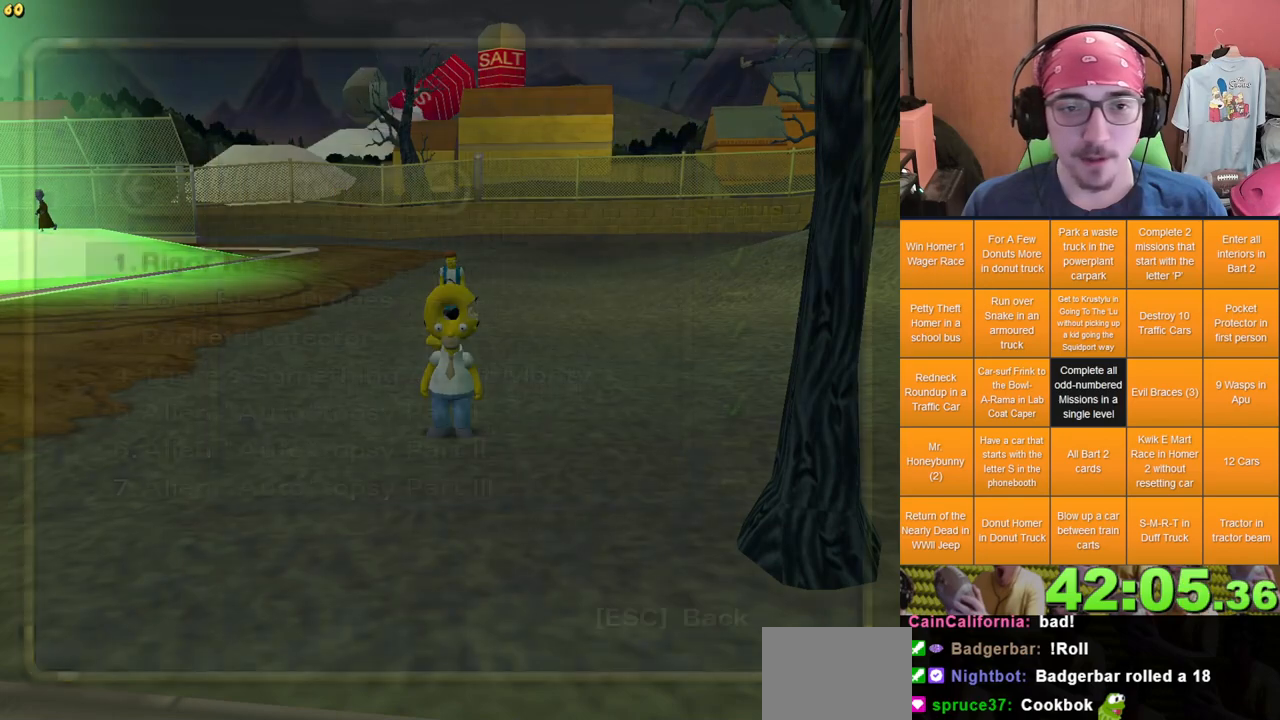
{"dt_ms": 1000, "buttons": [], "left_stick": "center", "right_stick": "center", "events": [[33, "DPAD_DOWN", "up"], [117, "DPAD_DOWN", "down"], [183, "DPAD_DOWN", "up"], [233, "DPAD_DOWN", "down"], [367, "DPAD_DOWN", "up"], [583, "DPAD_DOWN", "down"], [683, "DPAD_DOWN", "up"], [750, "DPAD_DOWN", "down"], [833, "DPAD_DOWN", "up"], [900, "DPAD_DOWN", "down"], [983, "DPAD_DOWN", "up"]]}
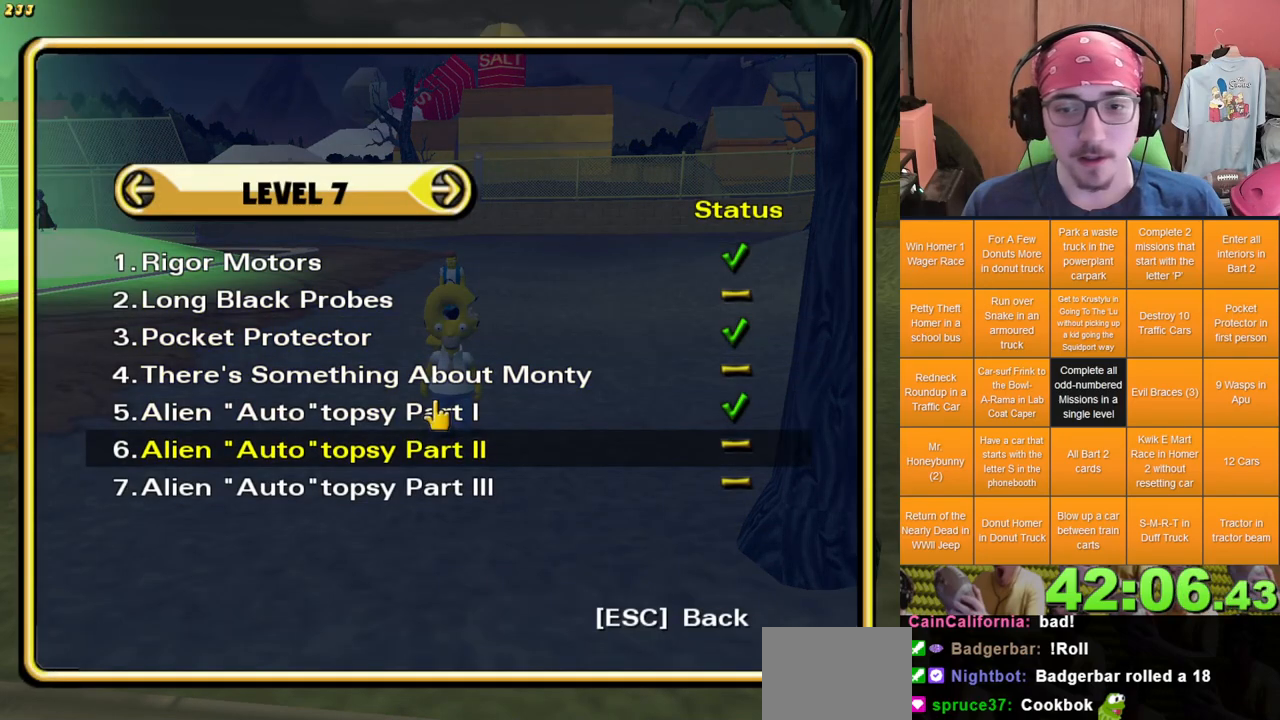
{"dt_ms": 500, "buttons": [], "left_stick": "center", "right_stick": "center", "events": [[50, "DPAD_DOWN", "down"], [133, "DPAD_DOWN", "up"]]}
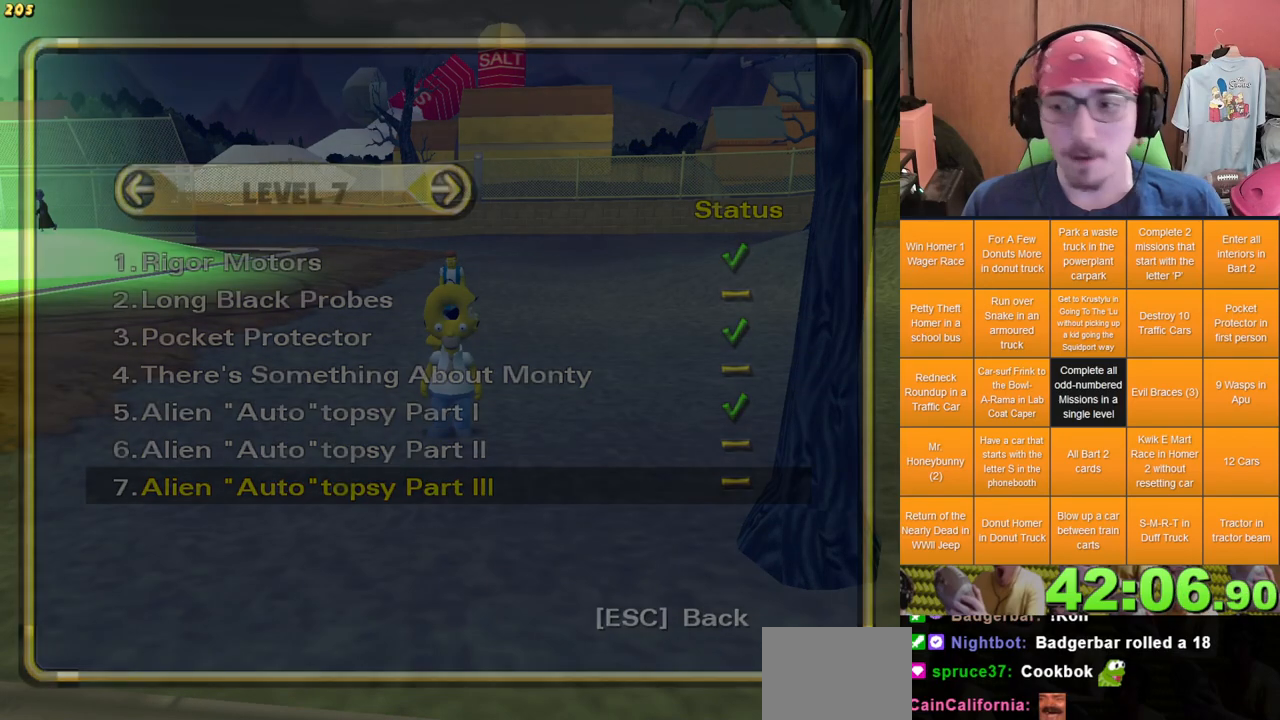
{"dt_ms": 500, "buttons": [], "left_stick": "center", "right_stick": "center", "events": []}
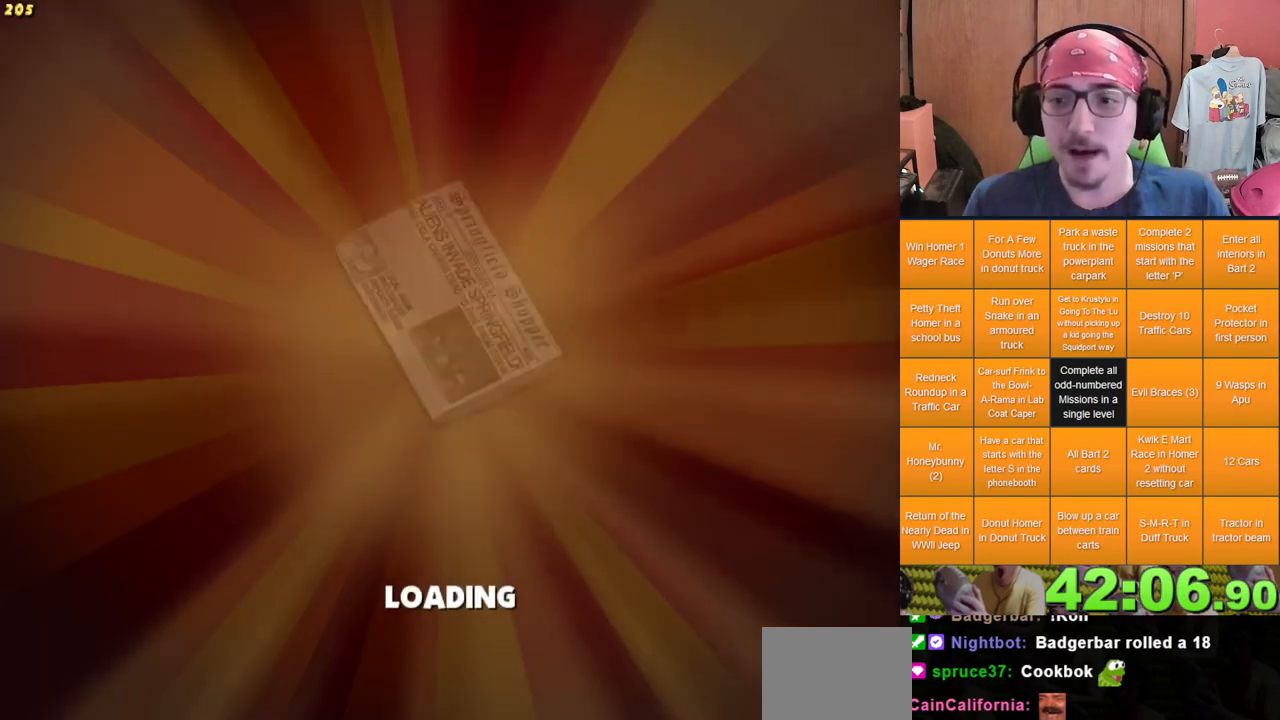
{"dt_ms": 500, "buttons": [], "left_stick": "center", "right_stick": "center", "events": []}
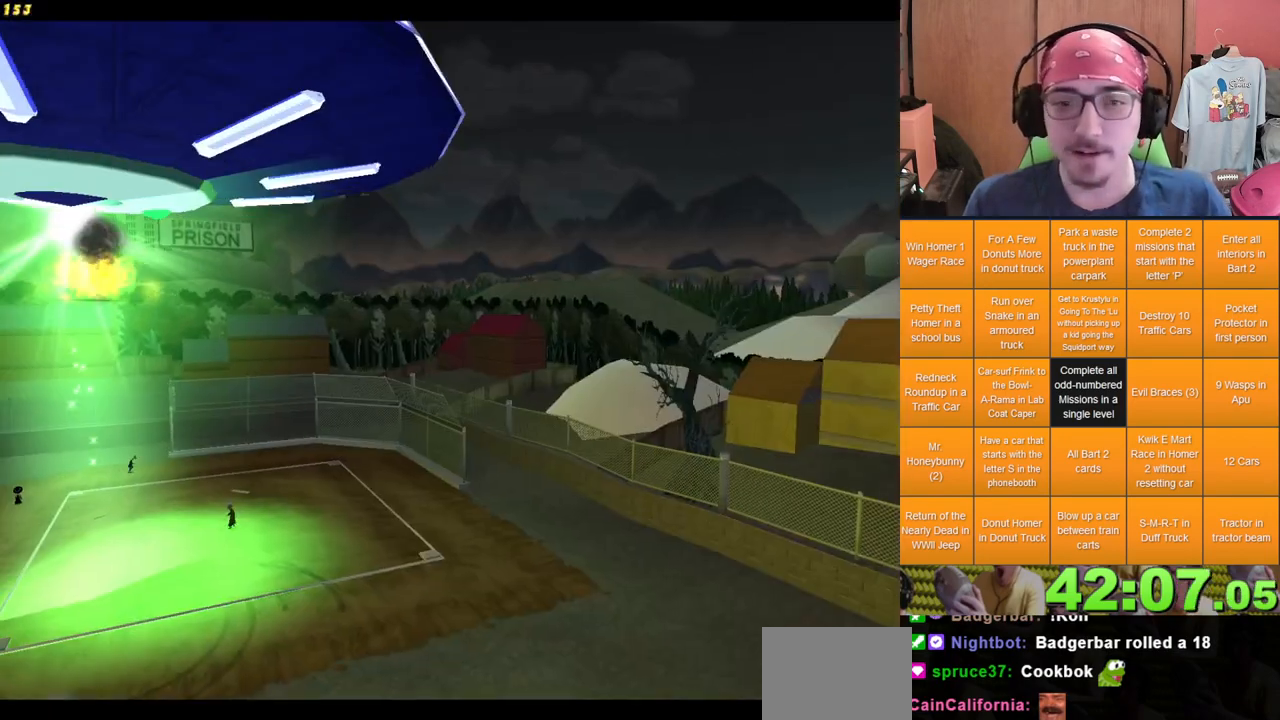
{"dt_ms": 500, "buttons": [], "left_stick": "center", "right_stick": "center", "events": []}
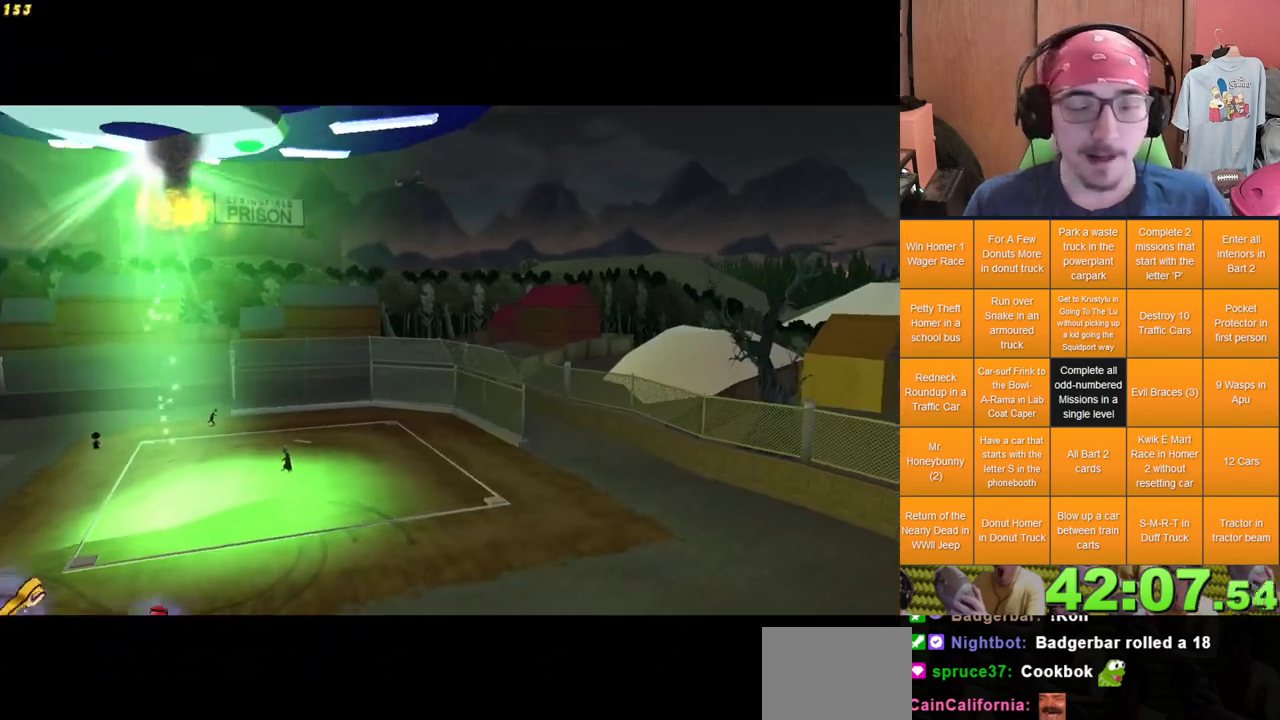
{"dt_ms": 500, "buttons": [], "left_stick": "center", "right_stick": "center", "events": []}
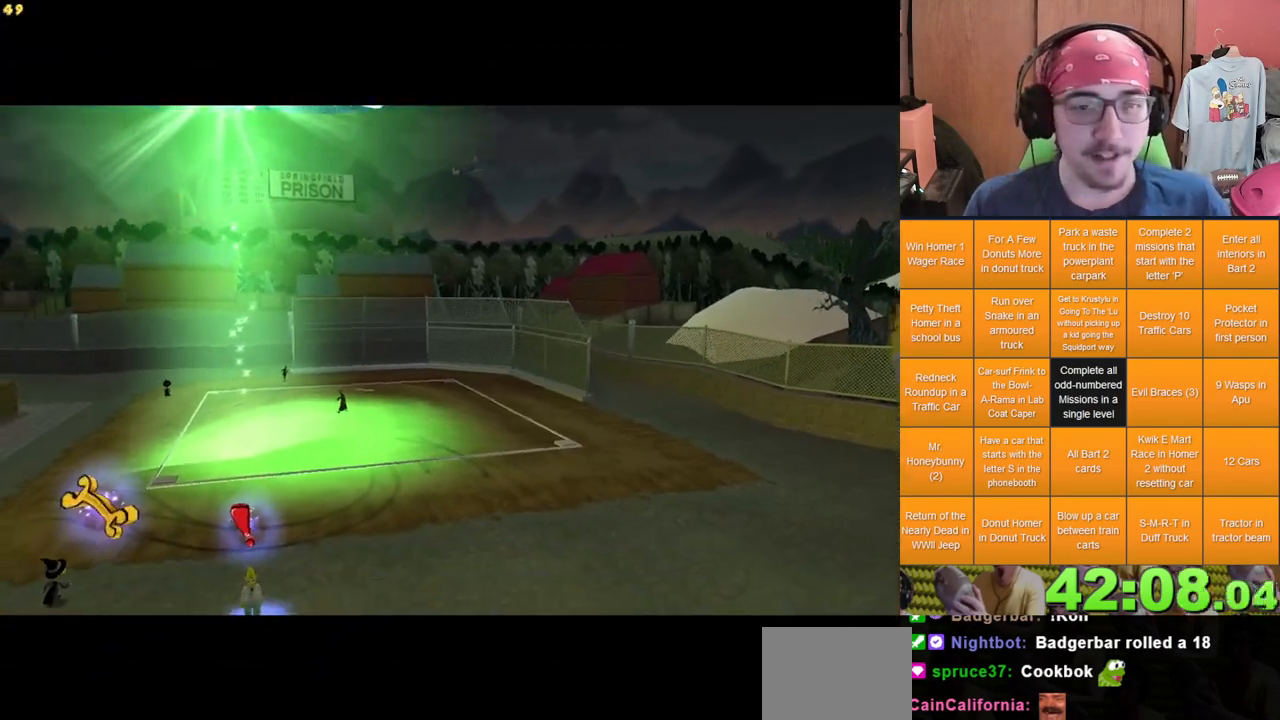
{"dt_ms": 500, "buttons": [], "left_stick": "center", "right_stick": "center", "events": []}
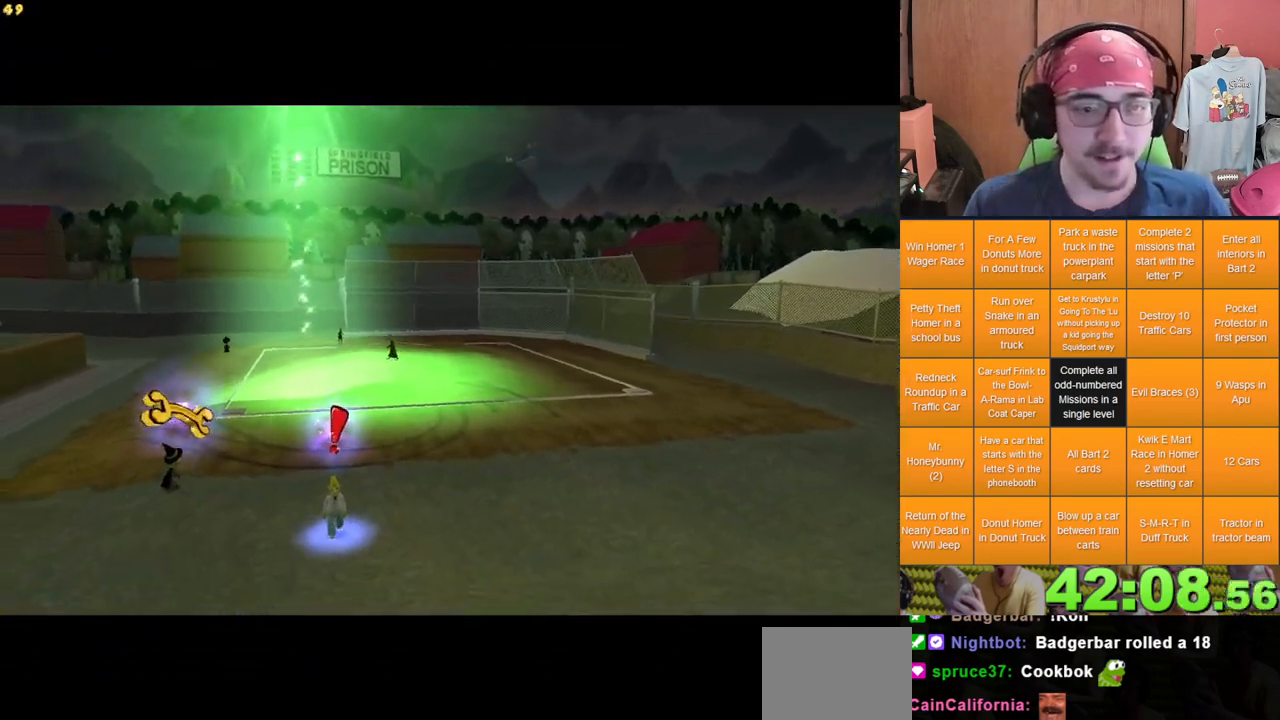
{"dt_ms": 500, "buttons": [], "left_stick": "up-right", "right_stick": "center", "events": [[233, "left_stick", "up-right"]]}
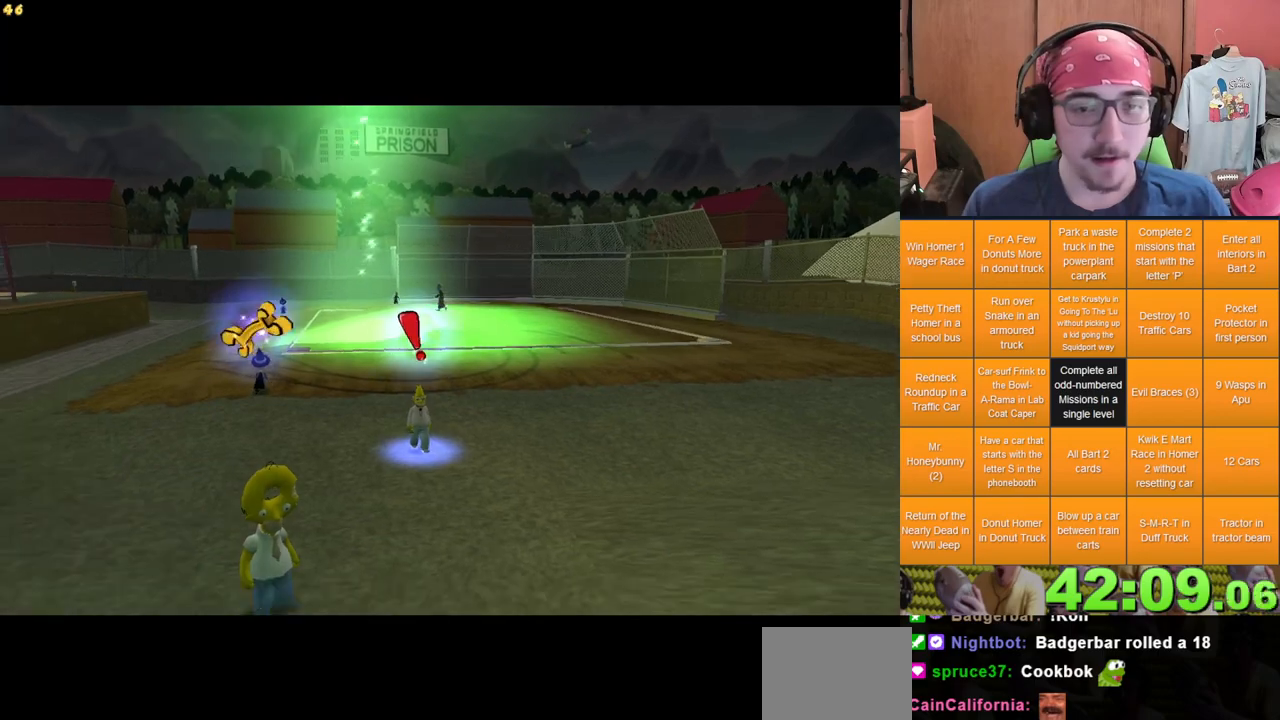
{"dt_ms": 500, "buttons": [], "left_stick": "up-right", "right_stick": "center", "events": []}
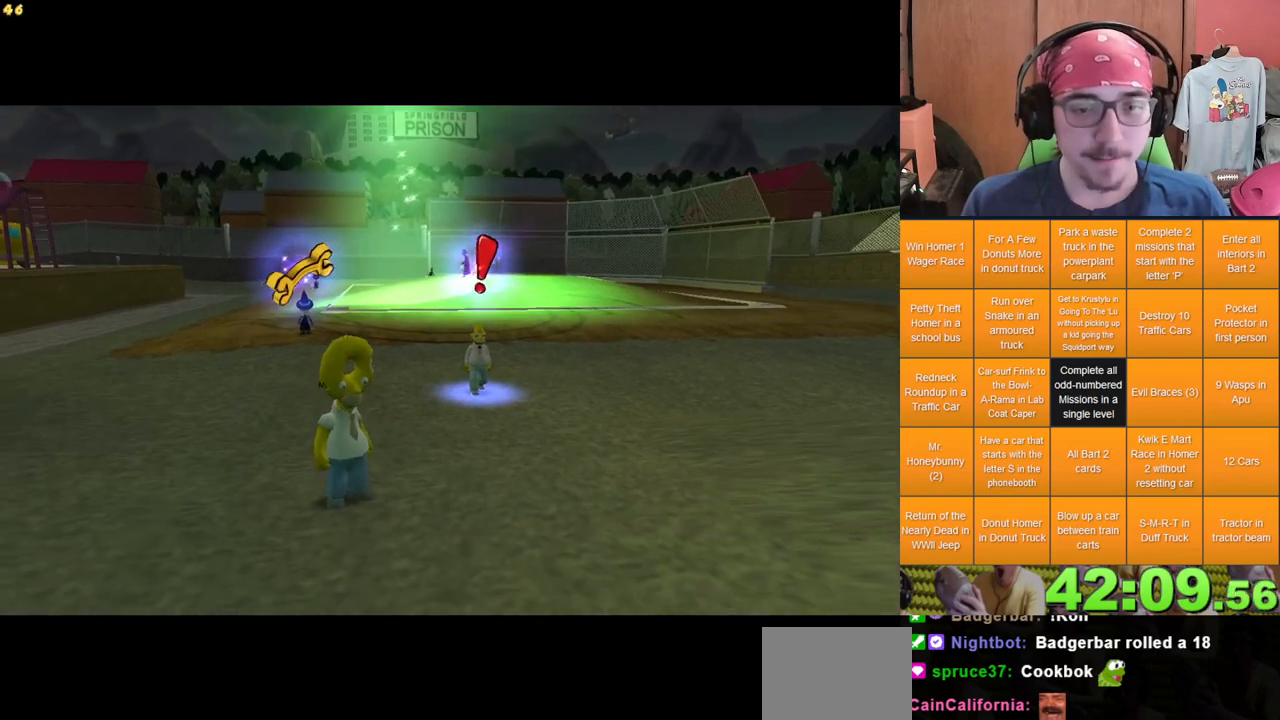
{"dt_ms": 500, "buttons": [], "left_stick": "up-right", "right_stick": "center", "events": []}
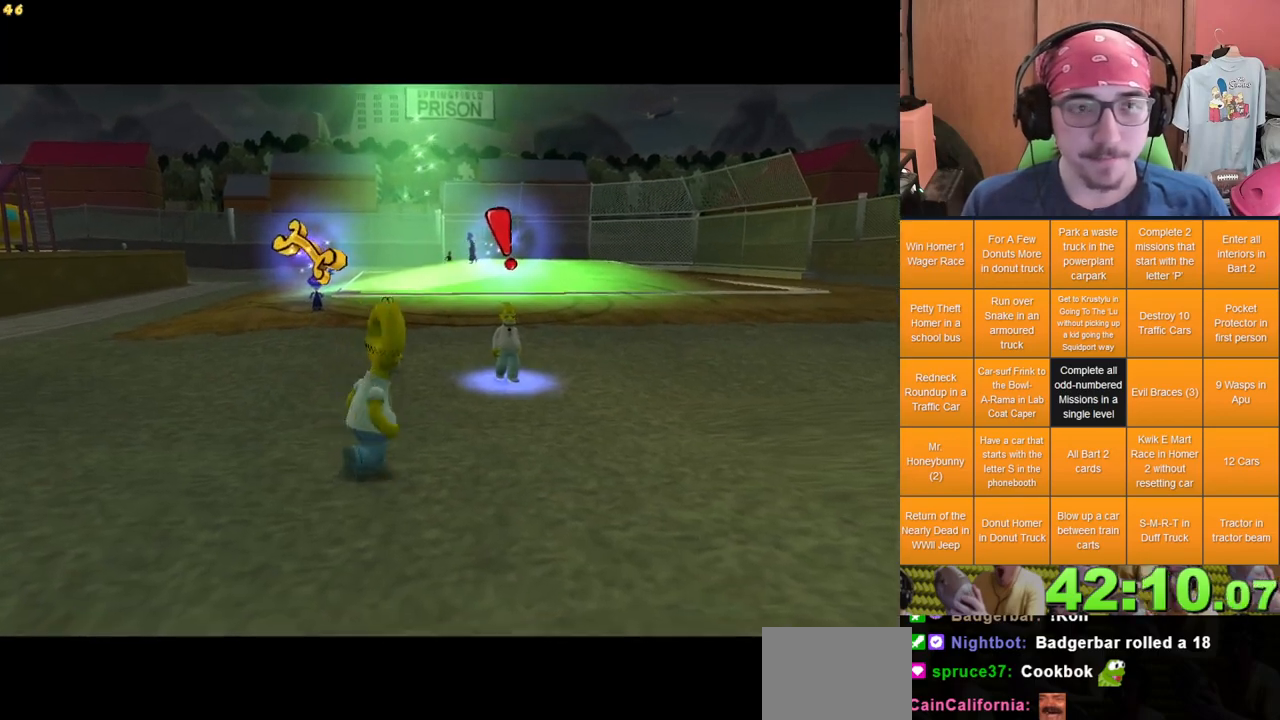
{"dt_ms": 500, "buttons": [], "left_stick": "up-left", "right_stick": "center", "events": [[267, "left_stick", "up"], [450, "left_stick", "up-left"]]}
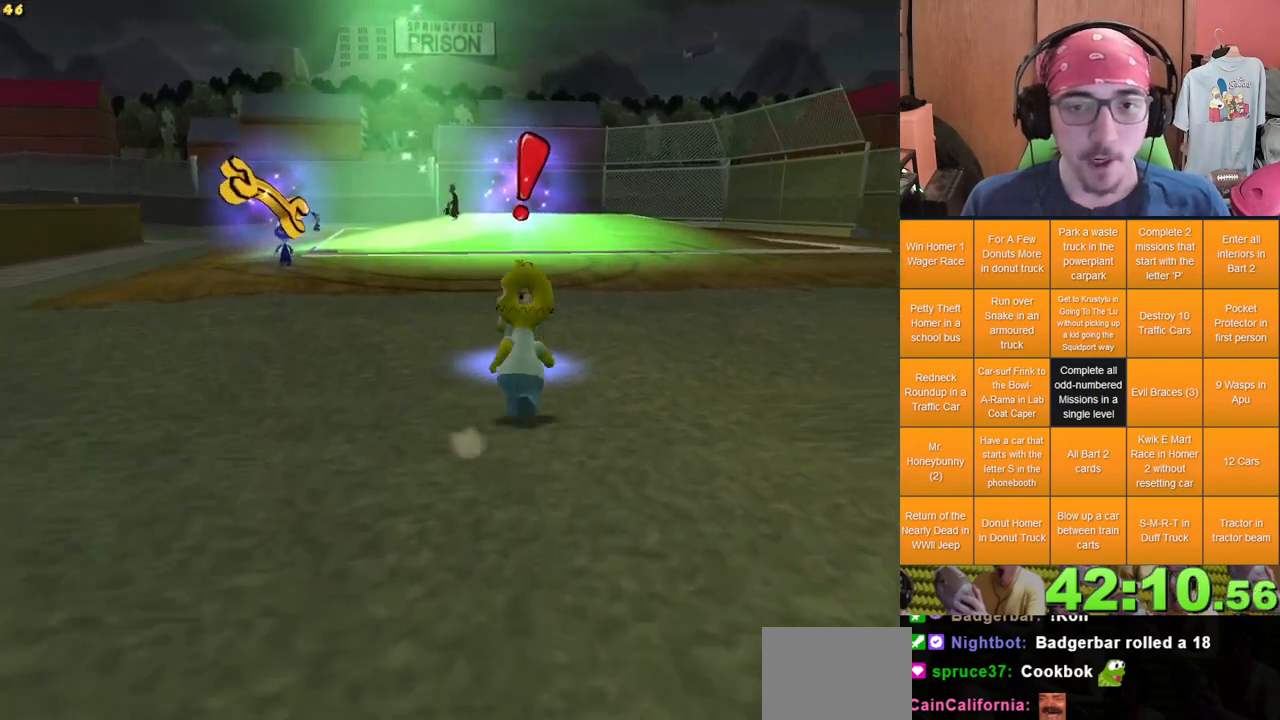
{"dt_ms": 500, "buttons": [], "left_stick": "up-left", "right_stick": "center", "events": []}
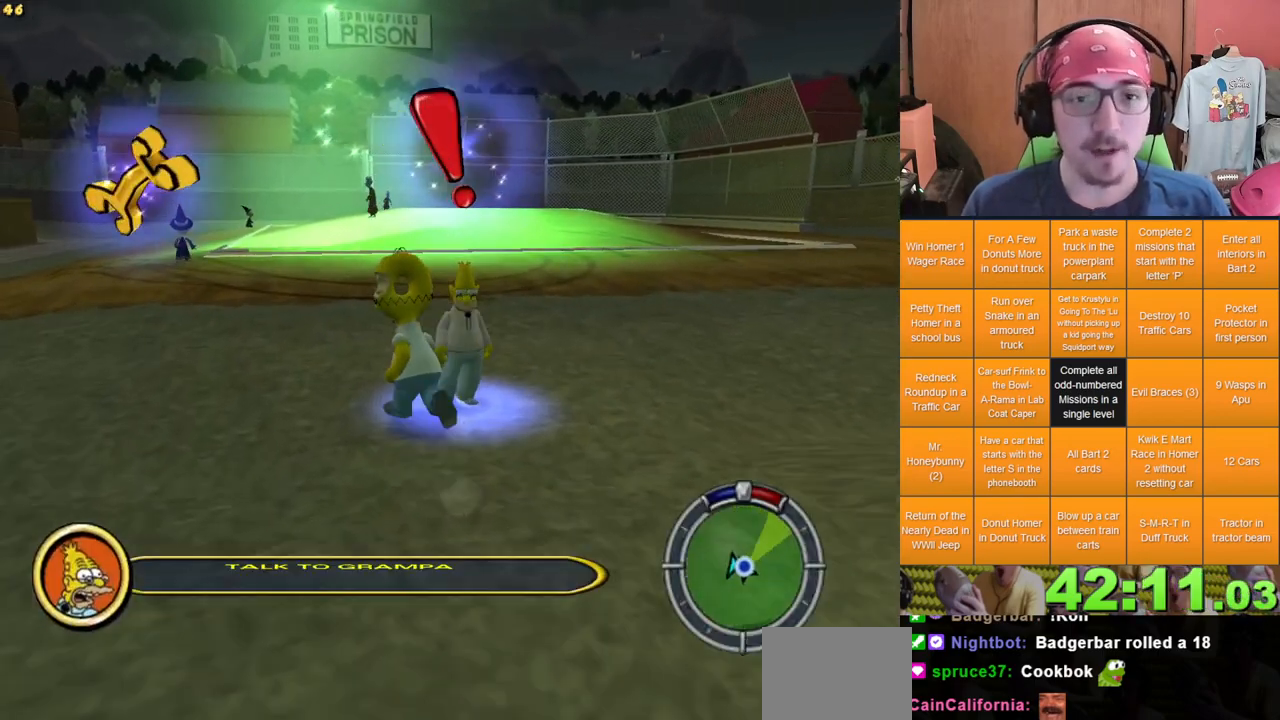
{"dt_ms": 500, "buttons": [], "left_stick": "up", "right_stick": "center", "events": [[33, "left_stick", "up"]]}
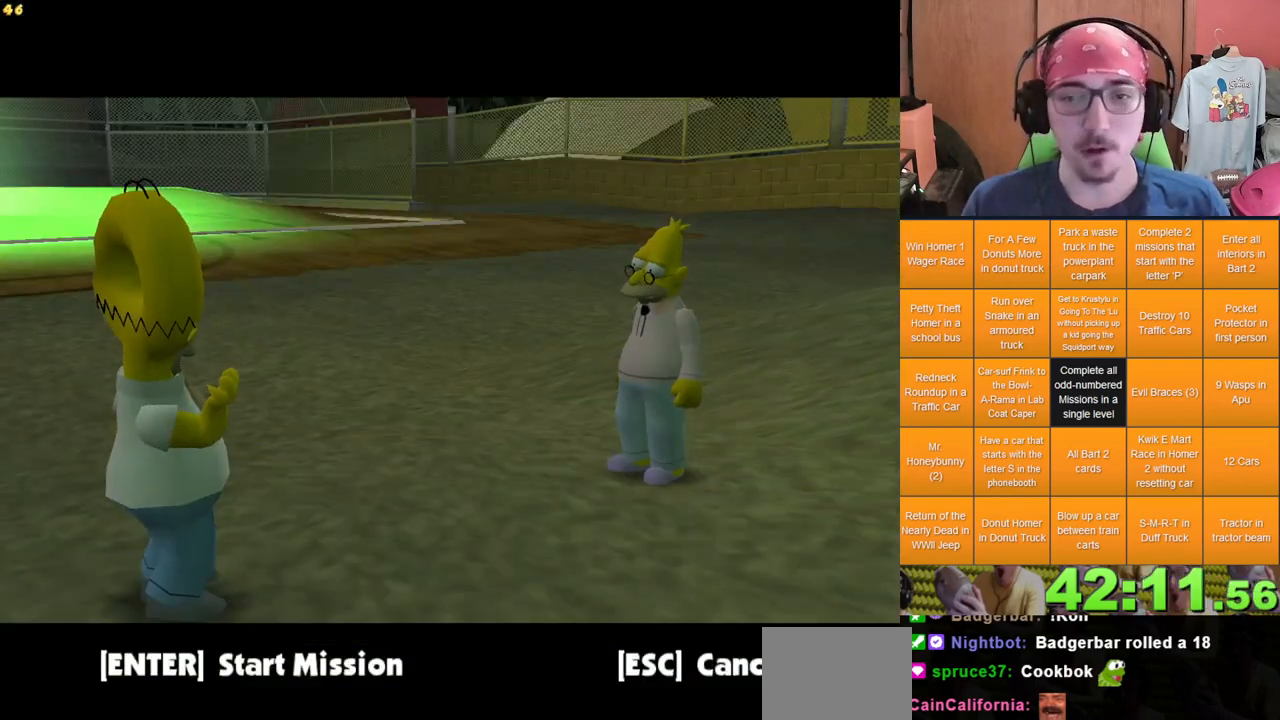
{"dt_ms": 500, "buttons": [], "left_stick": "up", "right_stick": "center", "events": []}
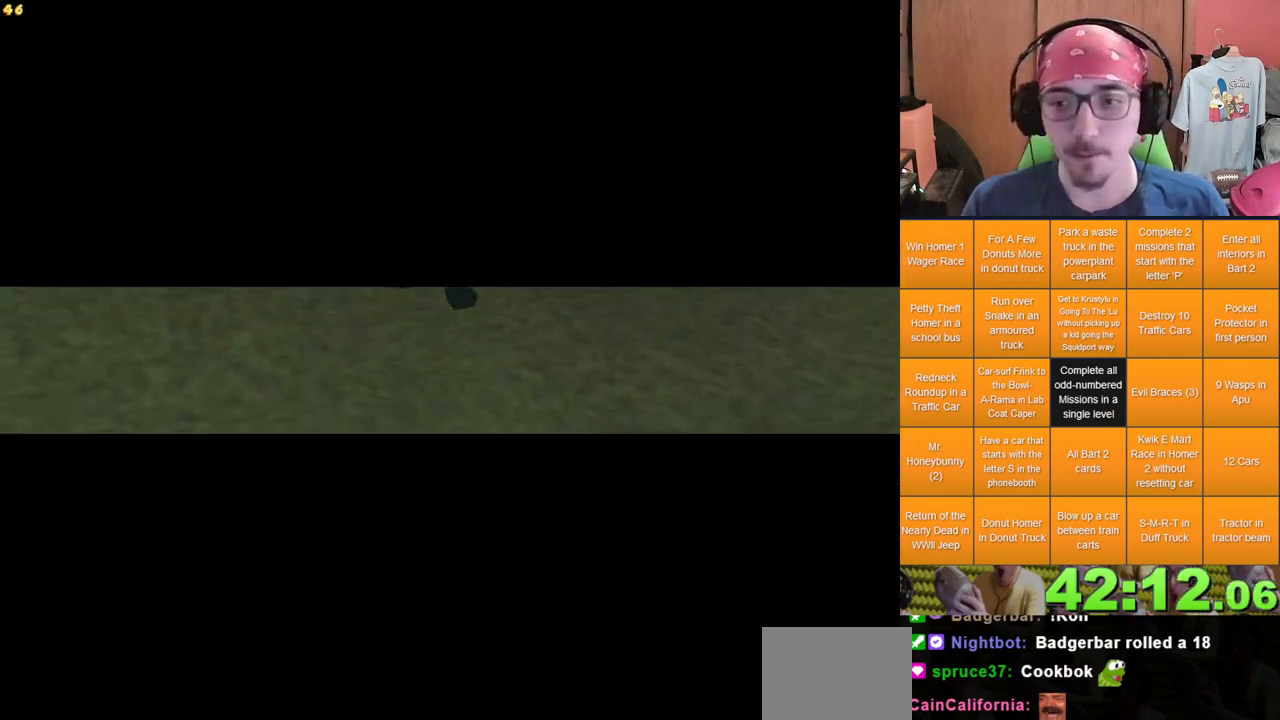
{"dt_ms": 500, "buttons": [], "left_stick": "center", "right_stick": "center", "events": [[67, "left_stick", "center"]]}
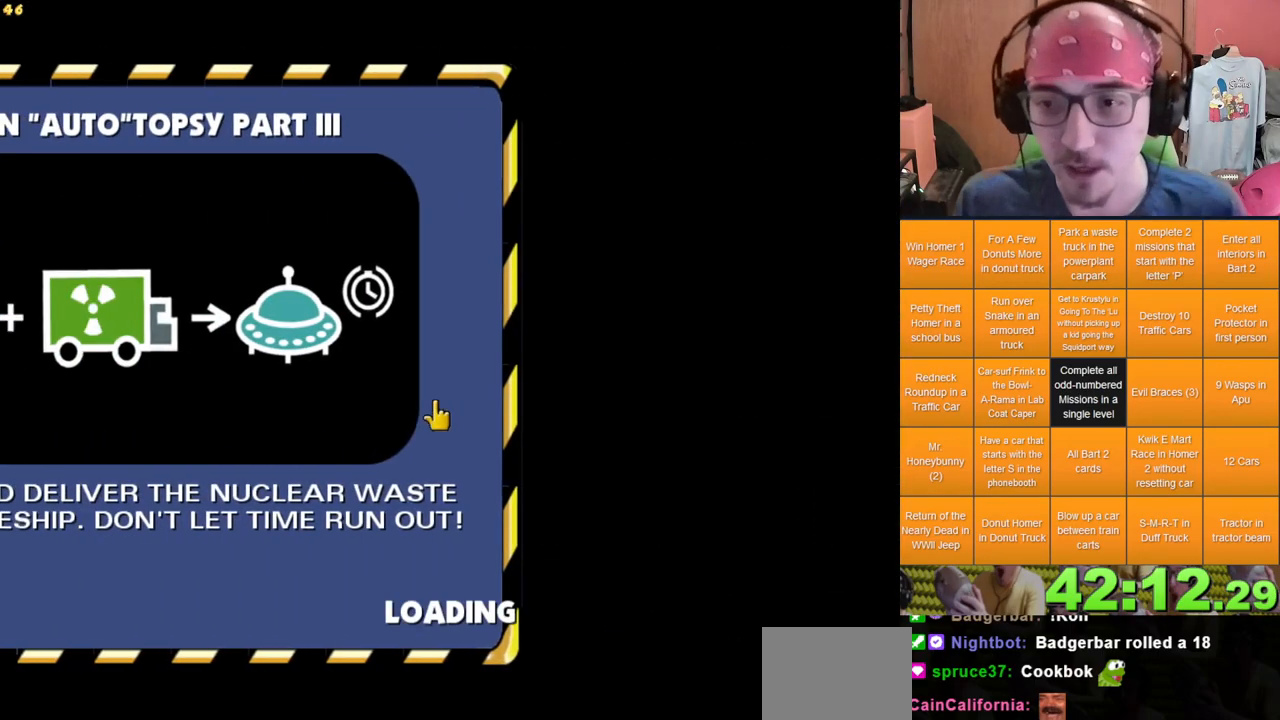
{"dt_ms": 500, "buttons": [], "left_stick": "center", "right_stick": "center", "events": []}
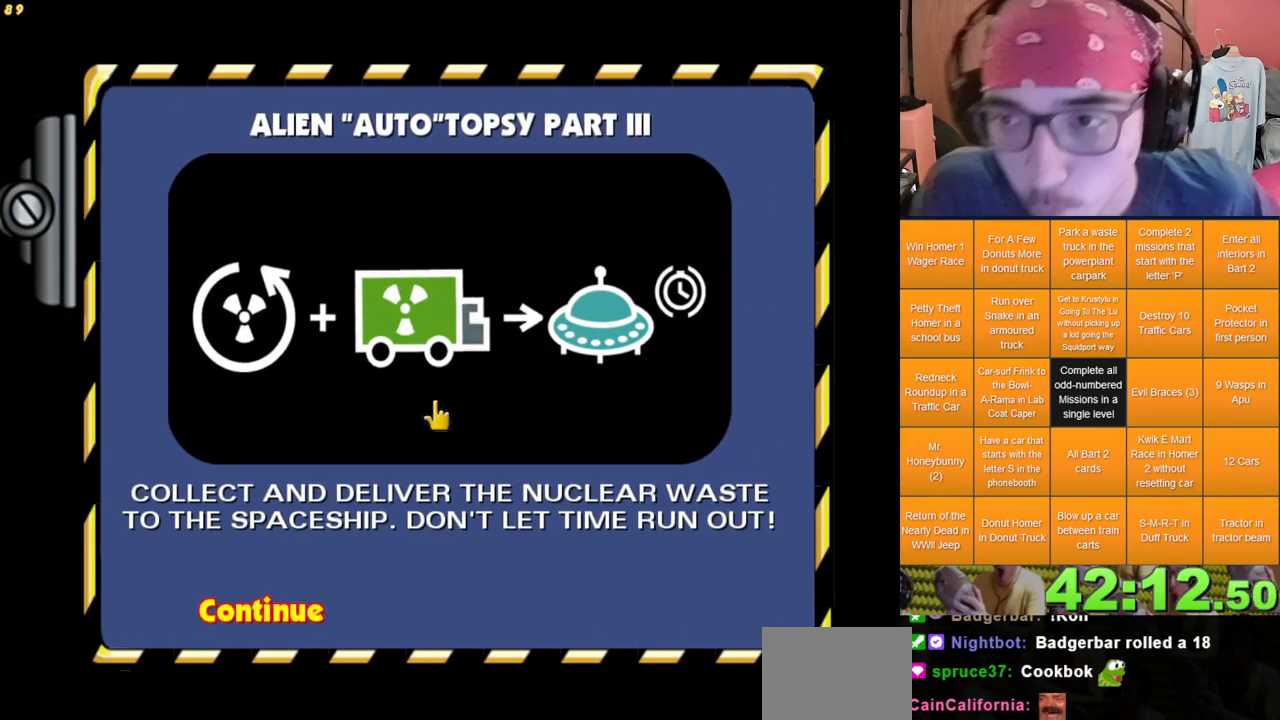
{"dt_ms": 500, "buttons": [], "left_stick": "center", "right_stick": "center", "events": []}
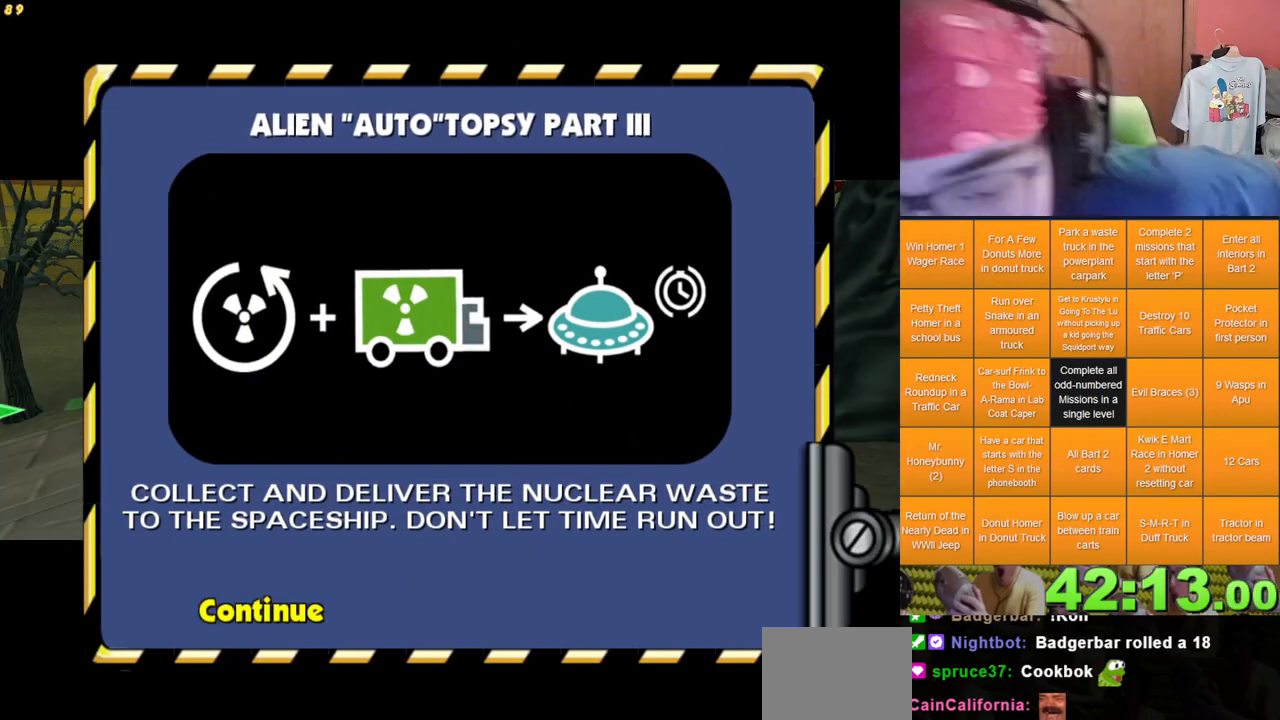
{"dt_ms": 500, "buttons": [], "left_stick": "center", "right_stick": "center", "events": [[167, "R1", "down"], [183, "R1", "up"], [200, "R1", "down"], [217, "R1", "up"], [233, "R1", "down"], [250, "R1", "up"], [267, "R1", "down"], [283, "R1", "up"], [333, "R1", "down"], [350, "R1", "up"], [367, "R1", "down"], [383, "R1", "up"]]}
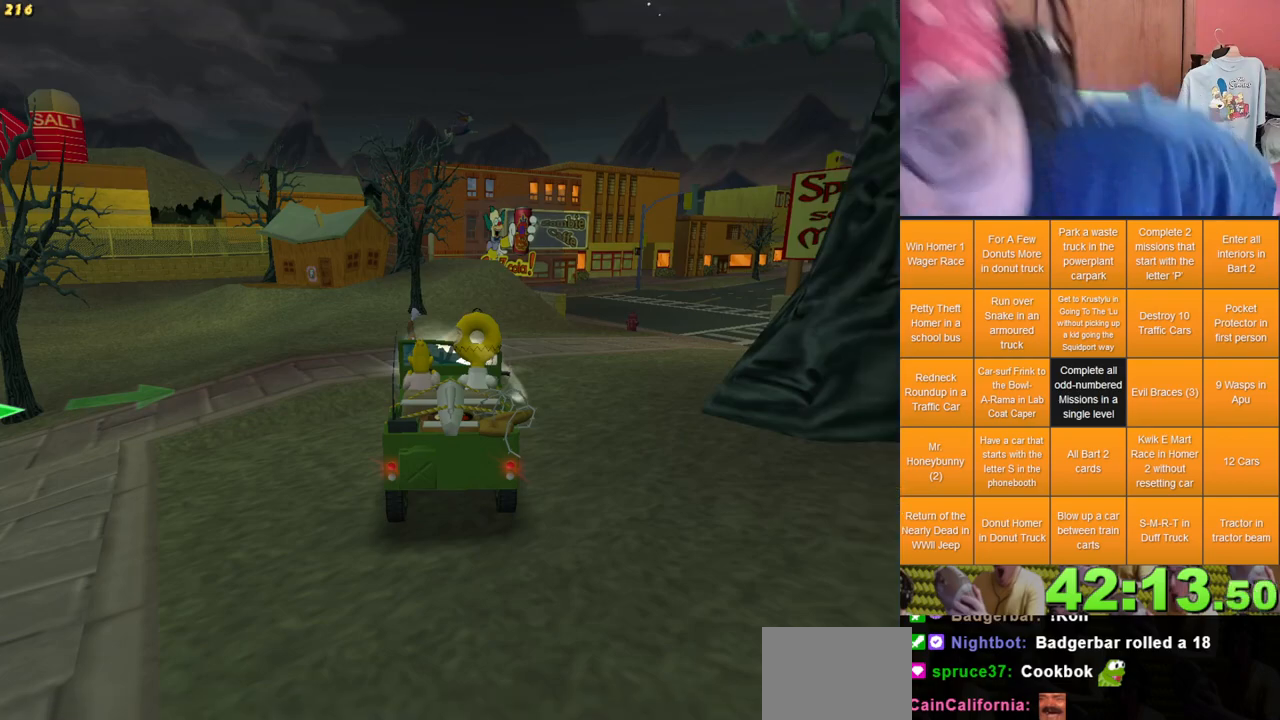
{"dt_ms": 500, "buttons": [], "left_stick": "center", "right_stick": "center", "events": []}
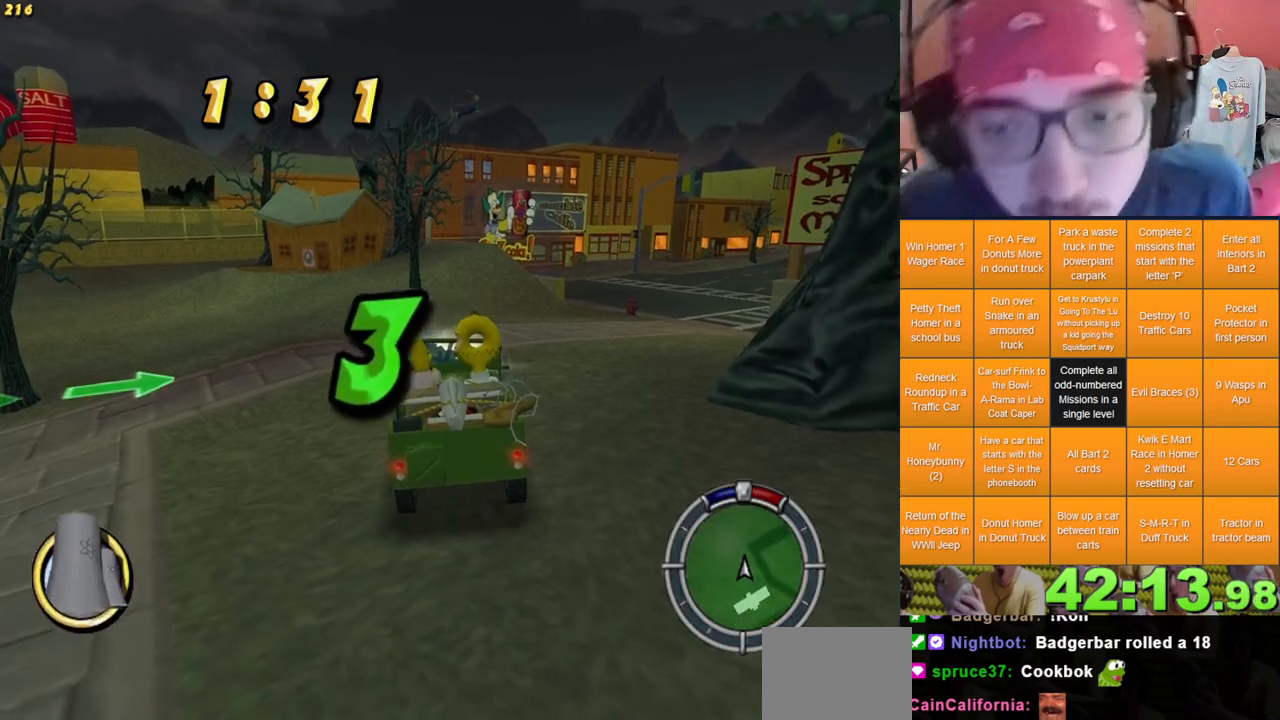
{"dt_ms": 500, "buttons": [], "left_stick": "center", "right_stick": "center", "events": []}
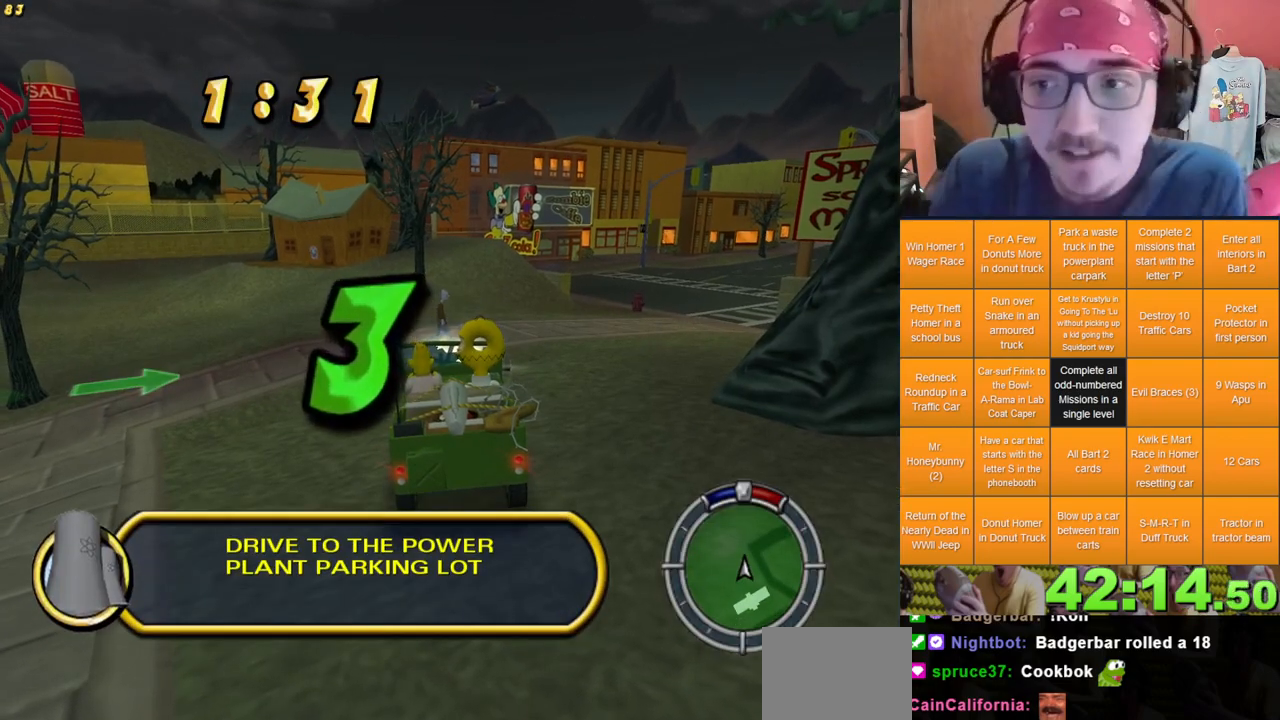
{"dt_ms": 500, "buttons": [], "left_stick": "center", "right_stick": "center", "events": []}
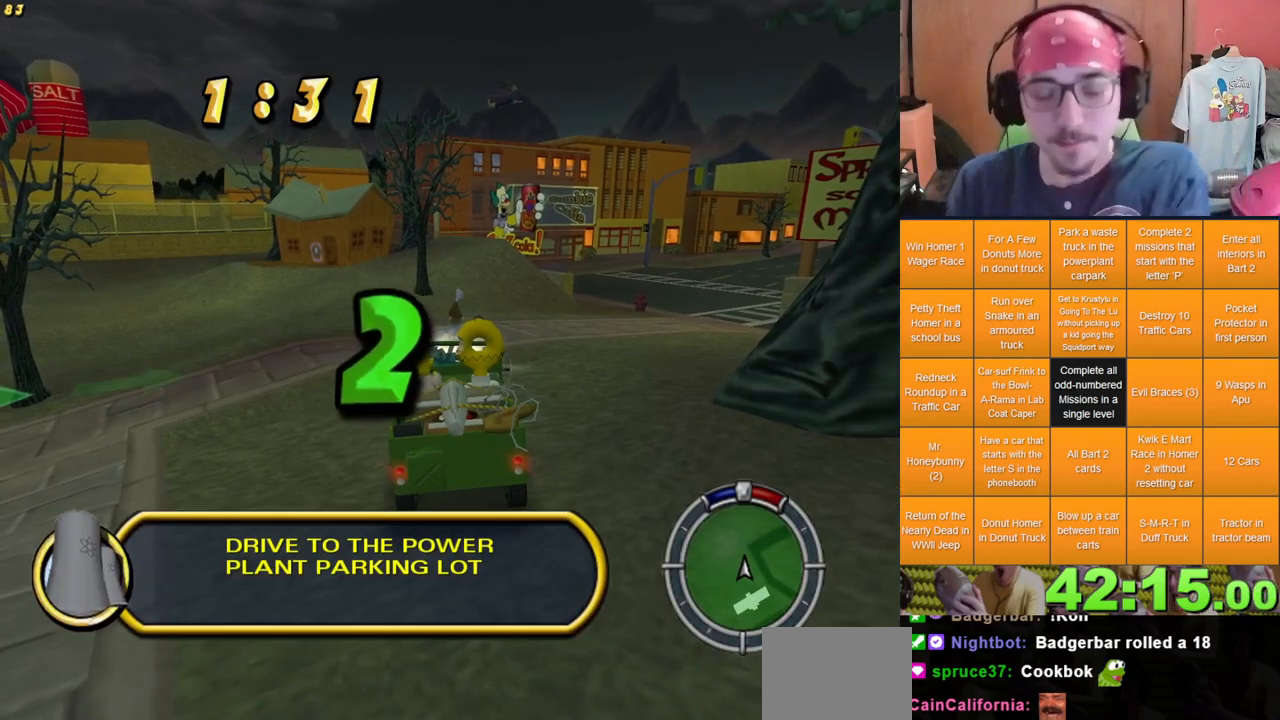
{"dt_ms": 500, "buttons": [], "left_stick": "center", "right_stick": "down", "events": [[433, "right_stick", "down"]]}
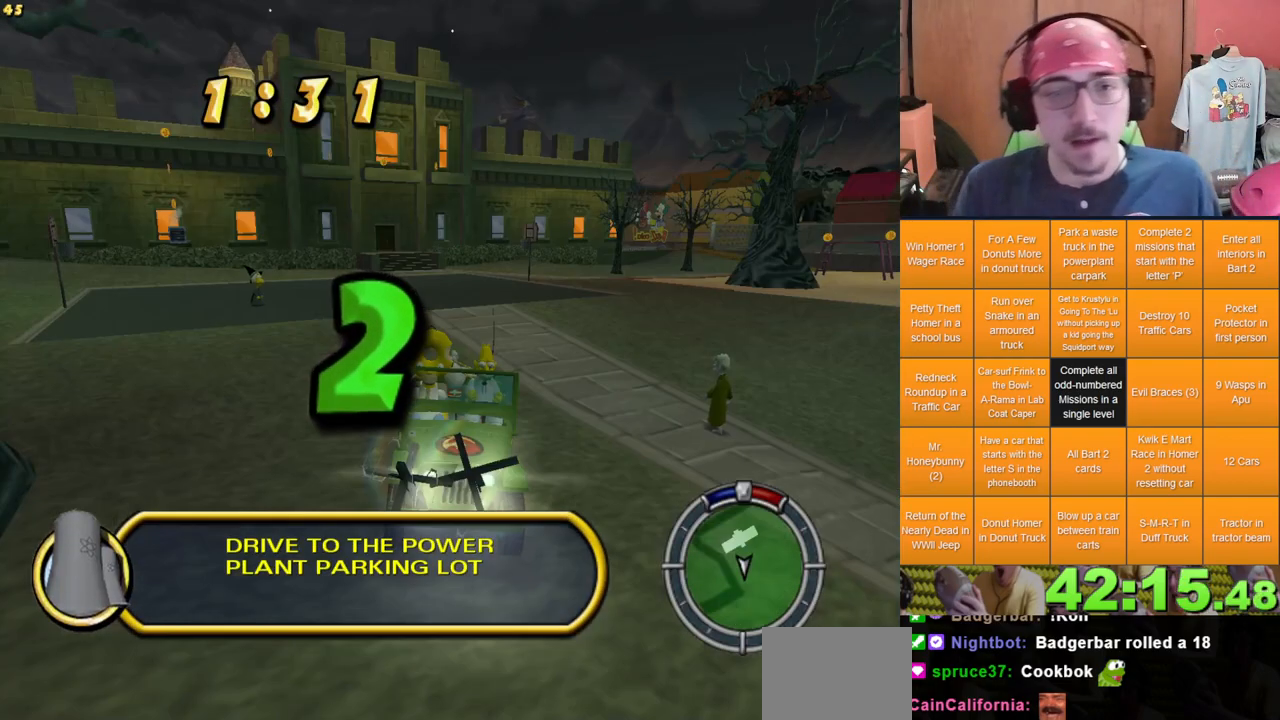
{"dt_ms": 500, "buttons": [], "left_stick": "center", "right_stick": "down", "events": []}
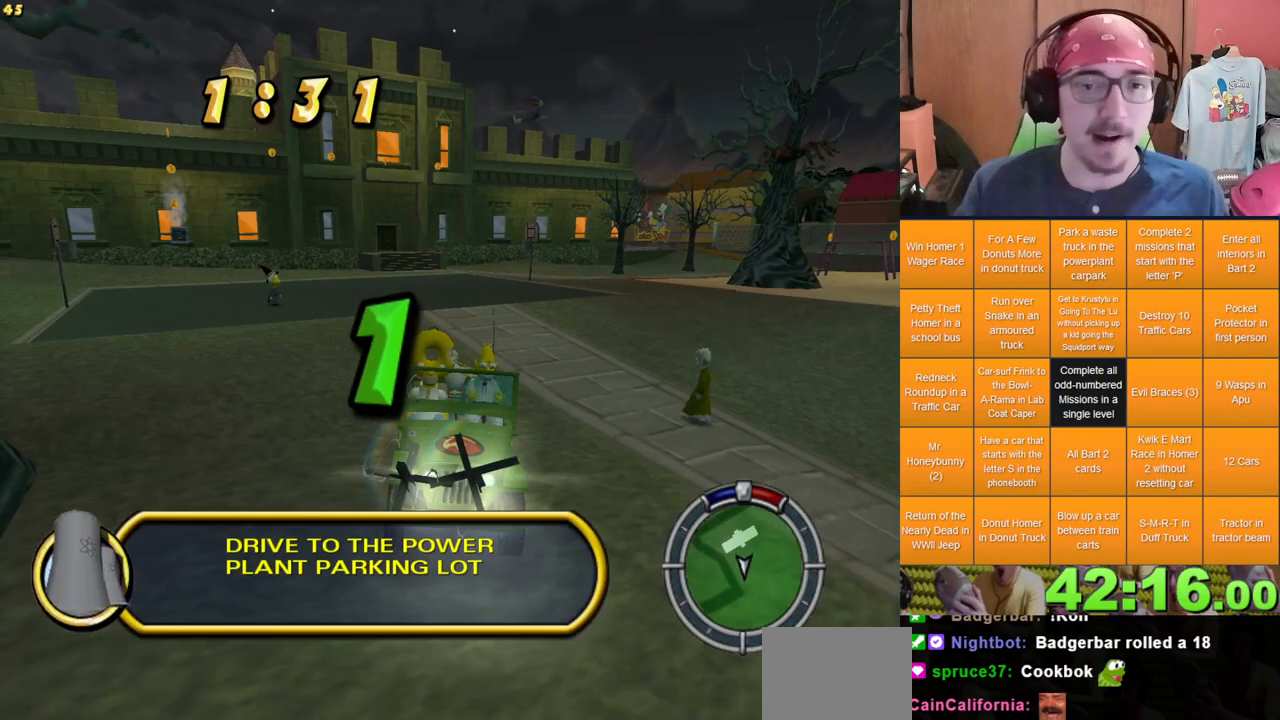
{"dt_ms": 500, "buttons": [], "left_stick": "center", "right_stick": "down", "events": []}
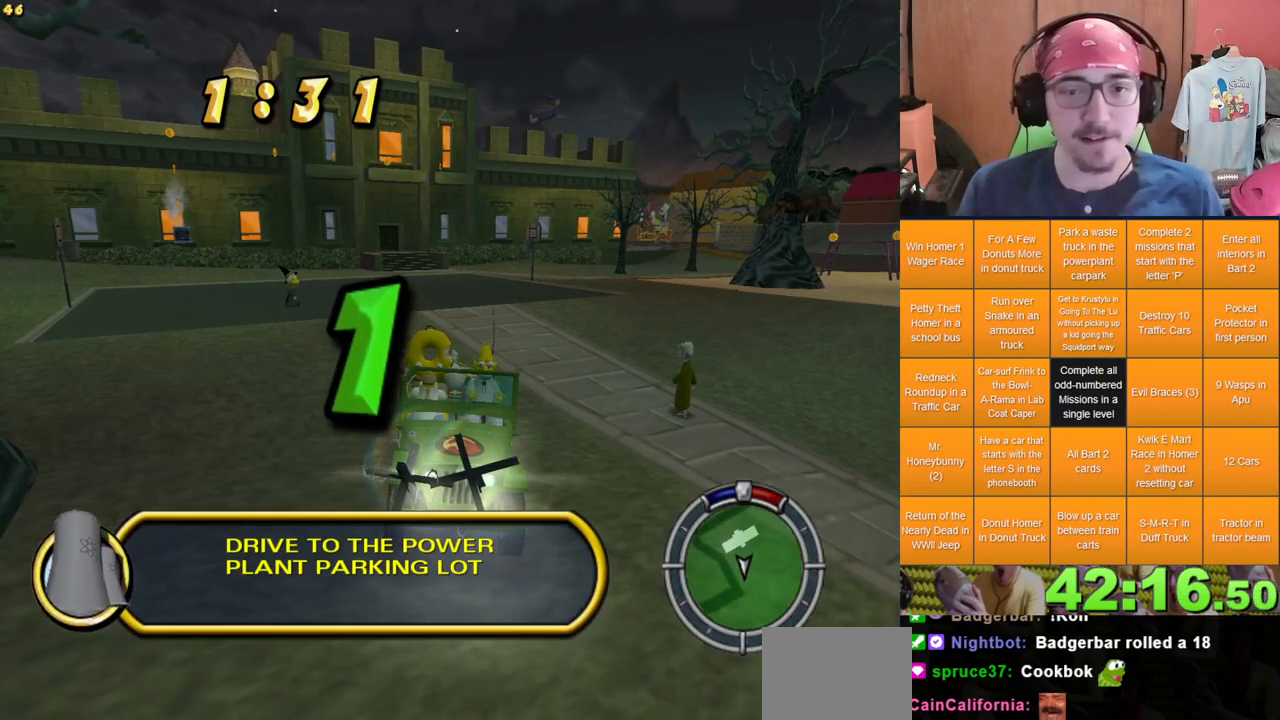
{"dt_ms": 500, "buttons": [], "left_stick": "left", "right_stick": "down", "events": [[433, "left_stick", "left"]]}
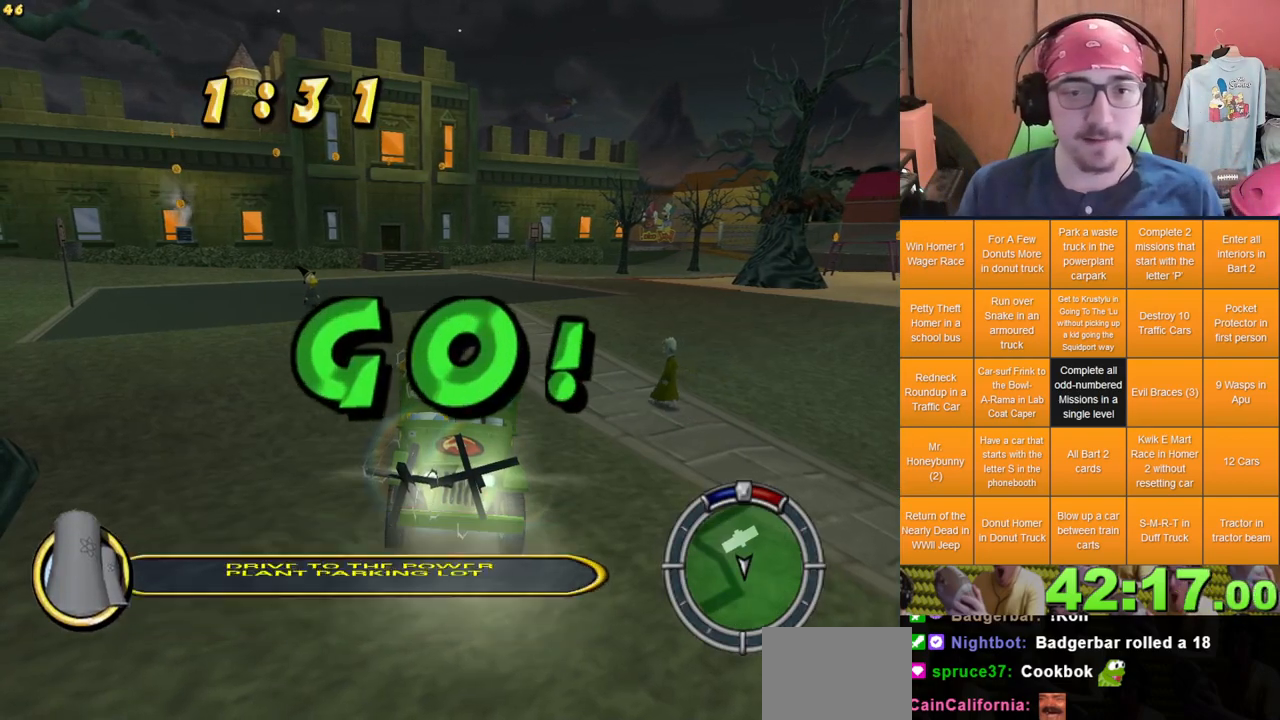
{"dt_ms": 500, "buttons": [], "left_stick": "center", "right_stick": "down", "events": [[333, "left_stick", "center"]]}
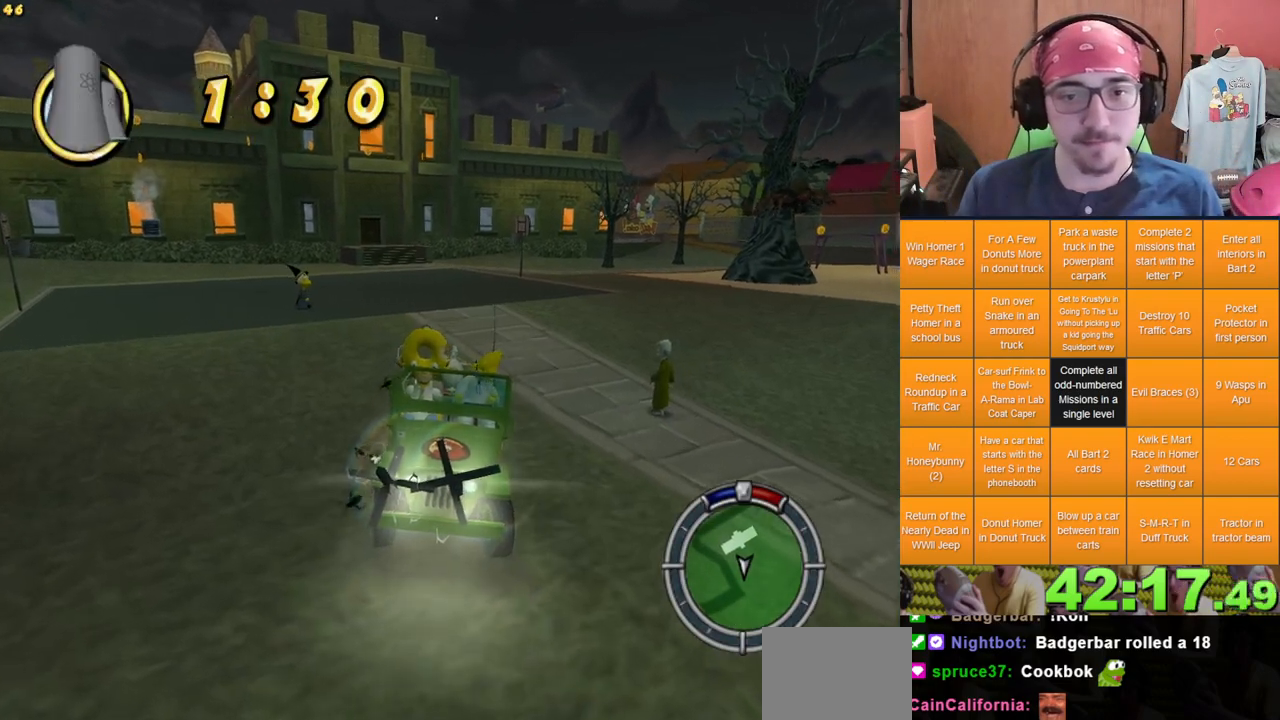
{"dt_ms": 500, "buttons": [], "left_stick": "center", "right_stick": "down", "events": []}
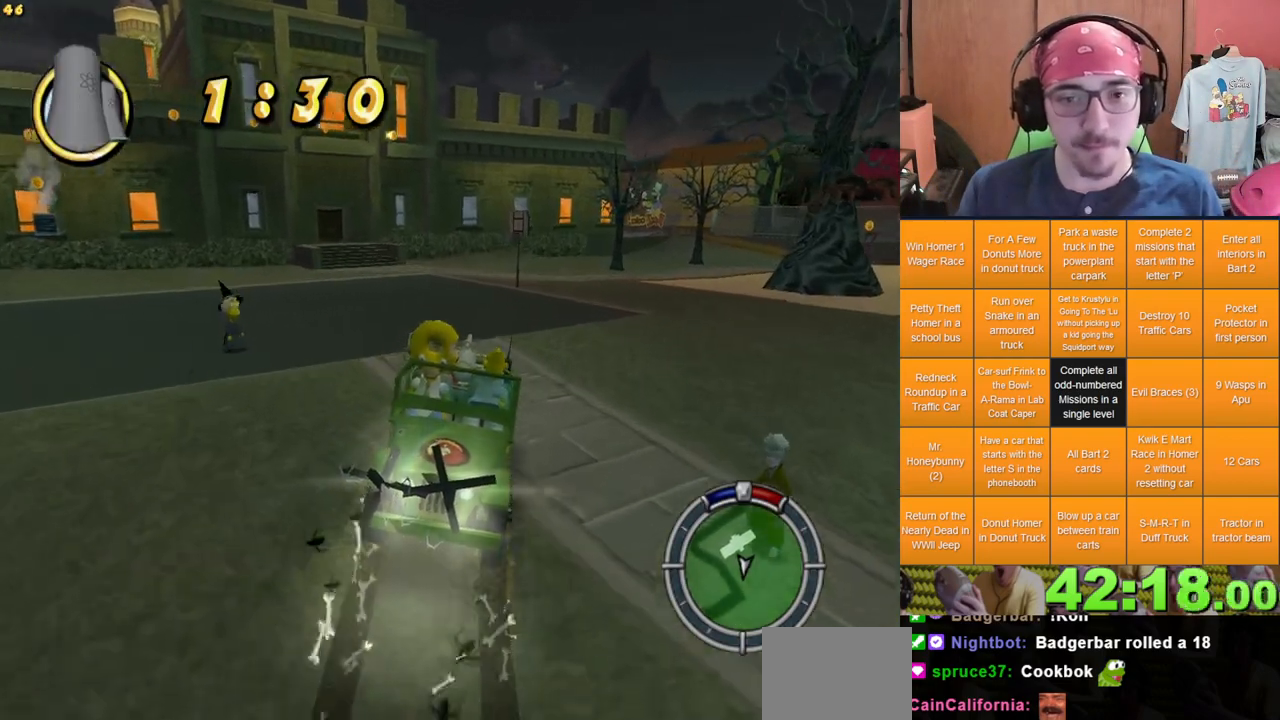
{"dt_ms": 500, "buttons": [], "left_stick": "center", "right_stick": "down", "events": []}